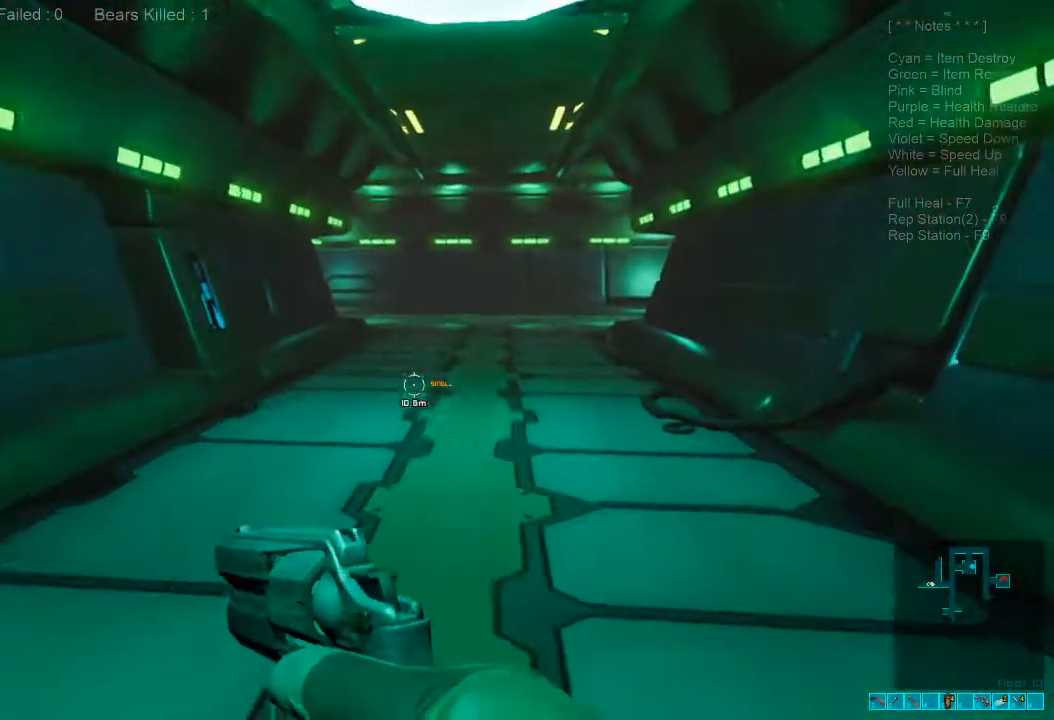
Gameplay with keyboard and mouse; each line is a JSON object with the keys and mouse buttons held at the frame after it. "events" lists presses ("down") and releases ("up") of "1", "2", "3", "4", "a", "alt", "c", "caps_lock", "ctrl", "d", "e", "f", "q", "r", "s", "shift", "space", "super", "tab", "tilde", "v", "w", "x", "z", "mouse_left", "mouse_wheel", "mouse_right", "mouse_mb4" and "mouse_mb5" between this image and that frame as [ms after this image, input, new state], when the widget could be followed in between. "mouse_left", "mouse_wheel", "mouse_right", "mouse_mb4", "mouse_mb5" = the "left", "wheel", "right", "mb4", "mb5" buttons of the "mouse" list. No other keys are recorded. "wheel" means that the mouse wheel is clicked or scrolled. Mouse movement is not recorded.
{"keys": ["shift", "w"], "mouse": [], "events": []}
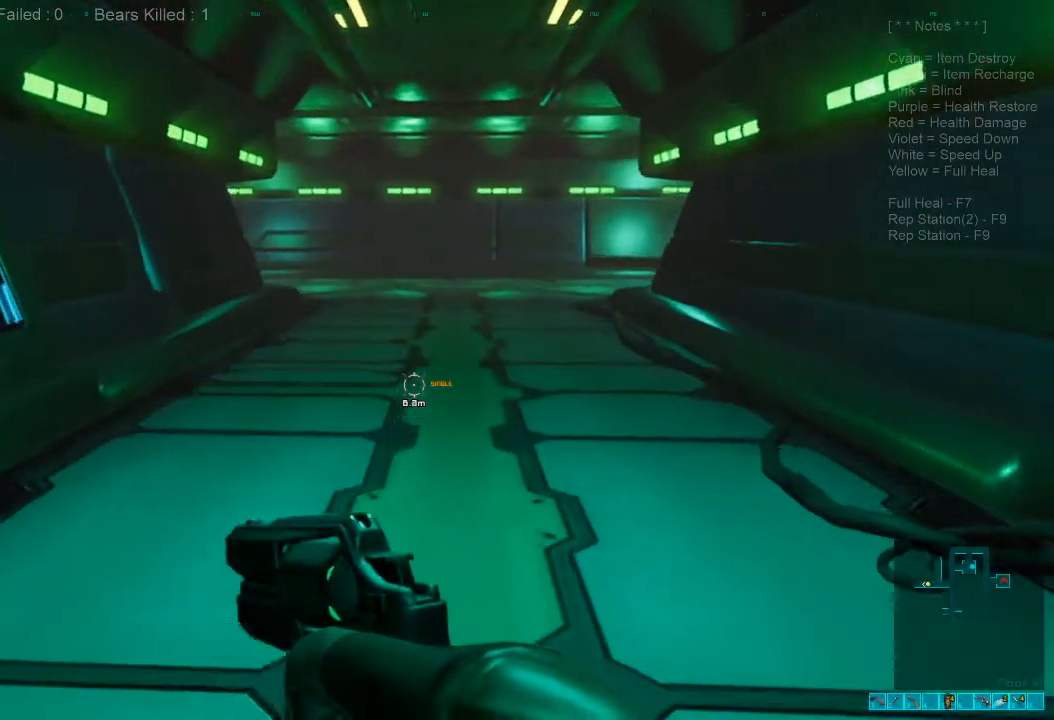
{"keys": ["w"], "mouse": [], "events": [[467, "shift", "up"]]}
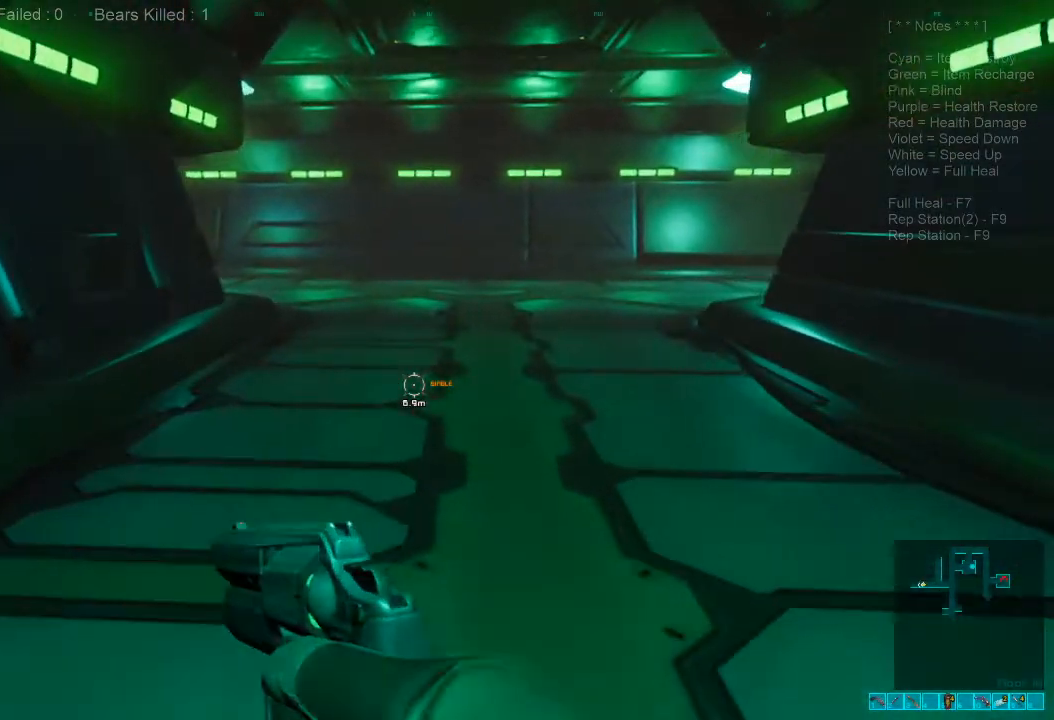
{"keys": ["w"], "mouse": [], "events": [[133, "d", "down"], [433, "d", "up"]]}
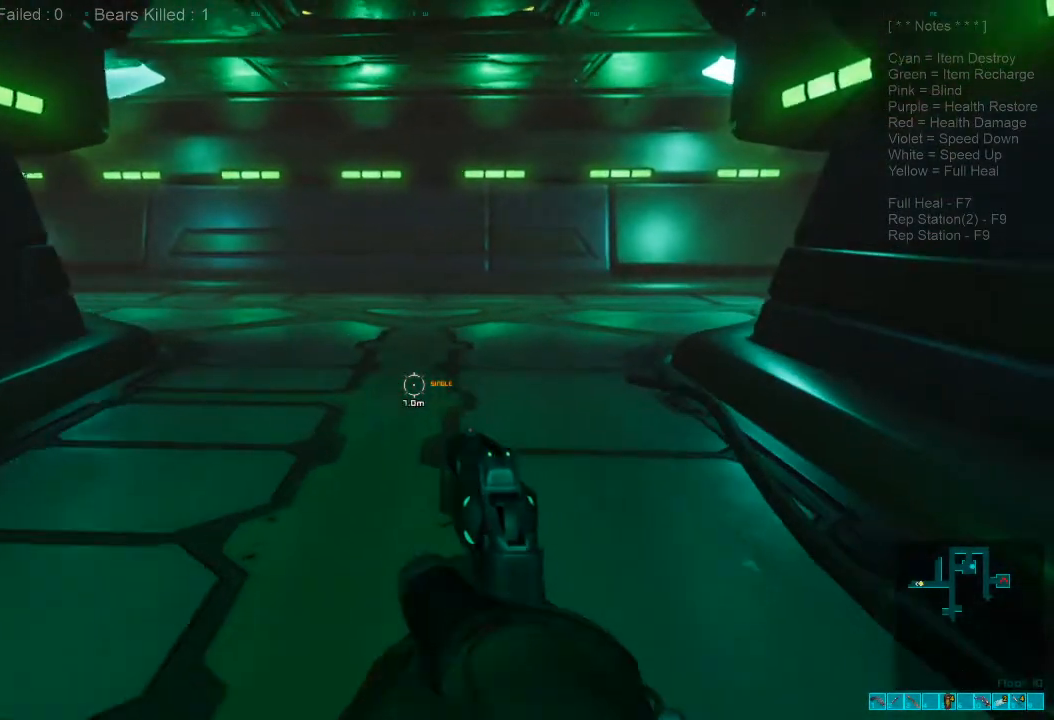
{"keys": ["w"], "mouse": [], "events": [[167, "caps_lock", "down"], [333, "caps_lock", "up"]]}
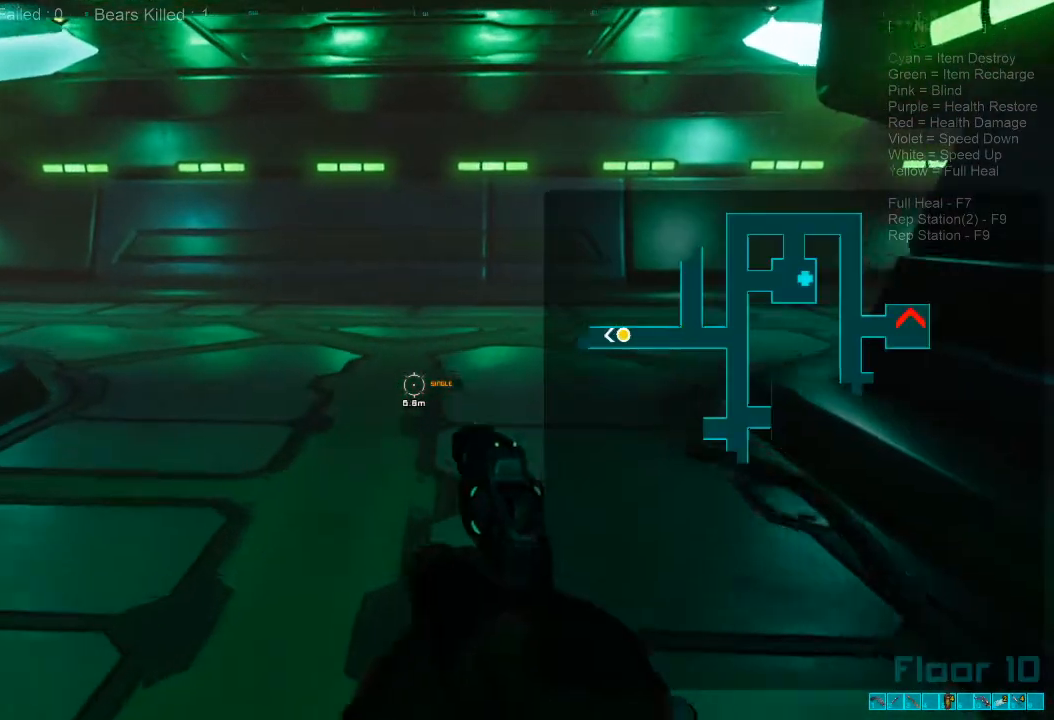
{"keys": ["d", "w"], "mouse": [], "events": [[433, "d", "down"]]}
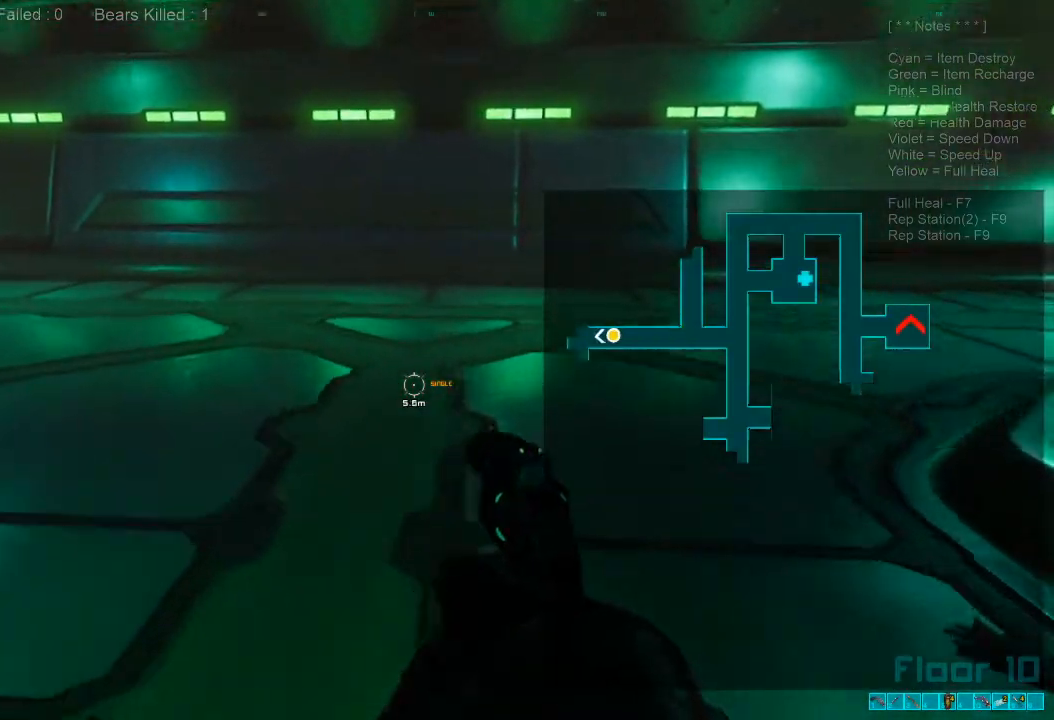
{"keys": ["d", "w"], "mouse": [], "events": [[133, "w", "up"], [333, "d", "up"], [467, "w", "down"], [500, "d", "down"]]}
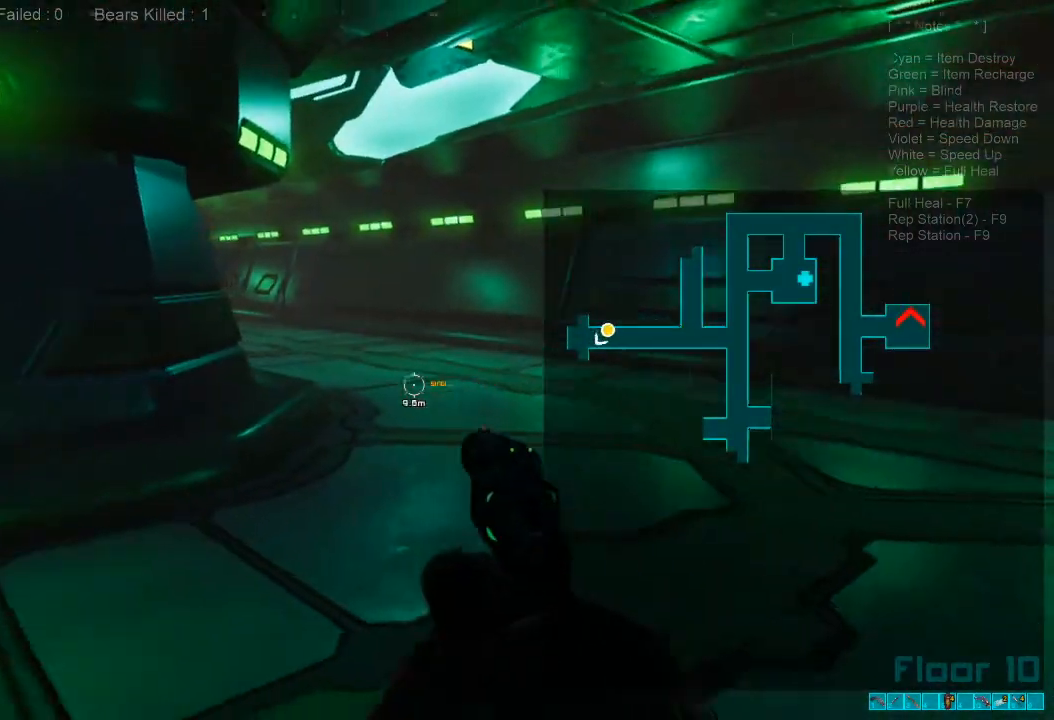
{"keys": ["d", "w"], "mouse": [], "events": []}
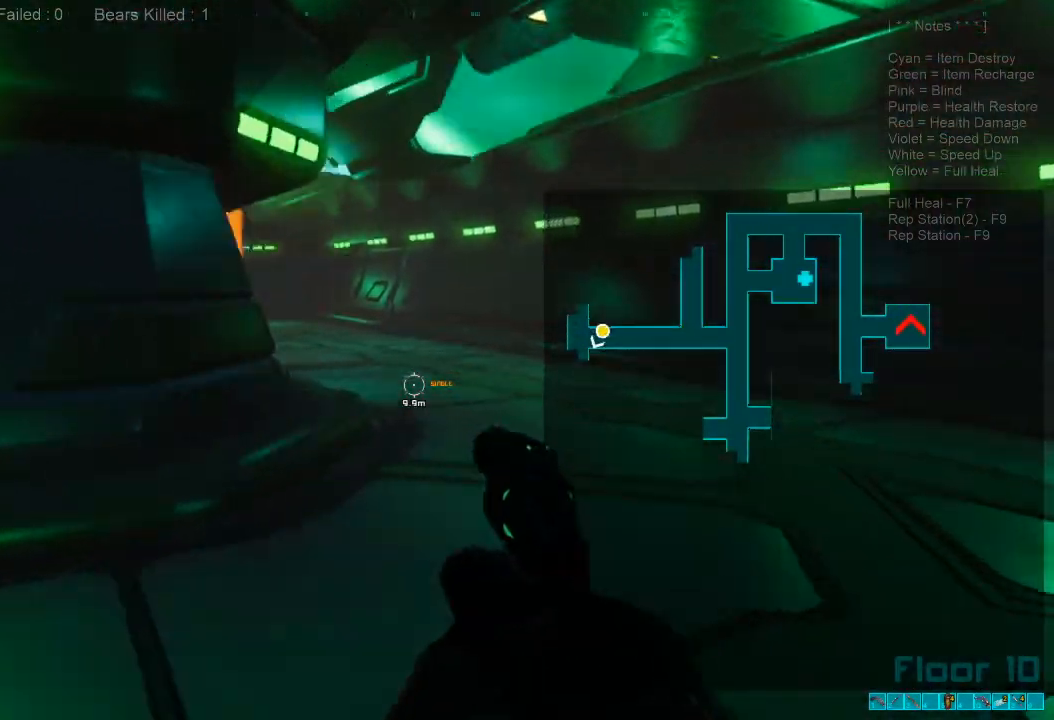
{"keys": ["d", "w"], "mouse": [], "events": []}
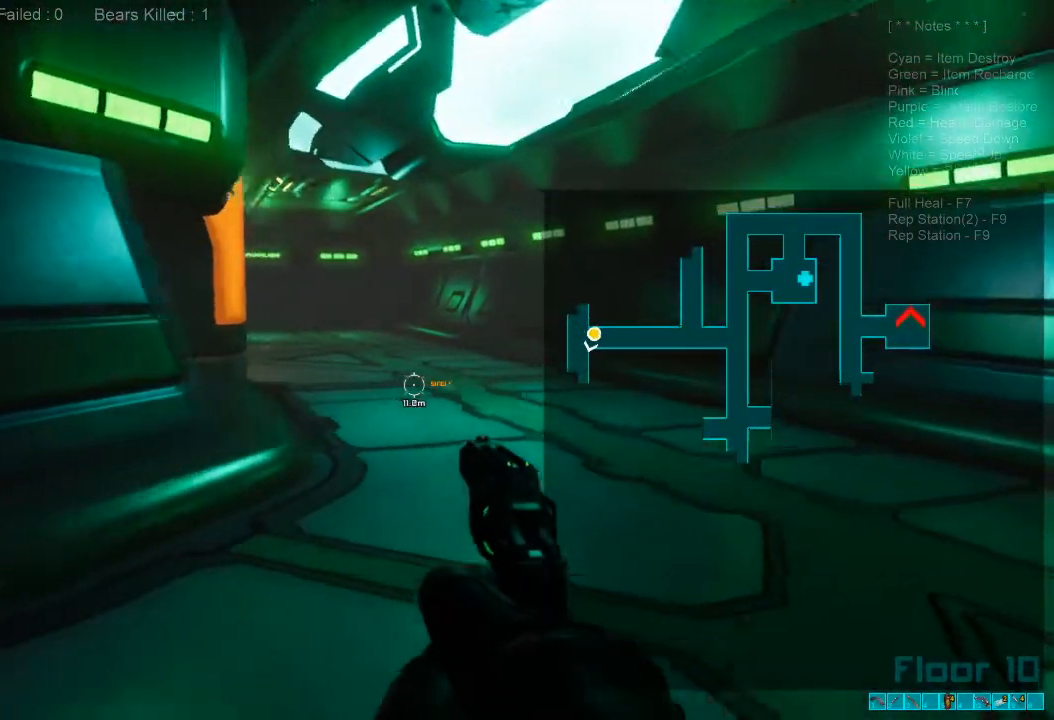
{"keys": ["d", "w"], "mouse": [], "events": []}
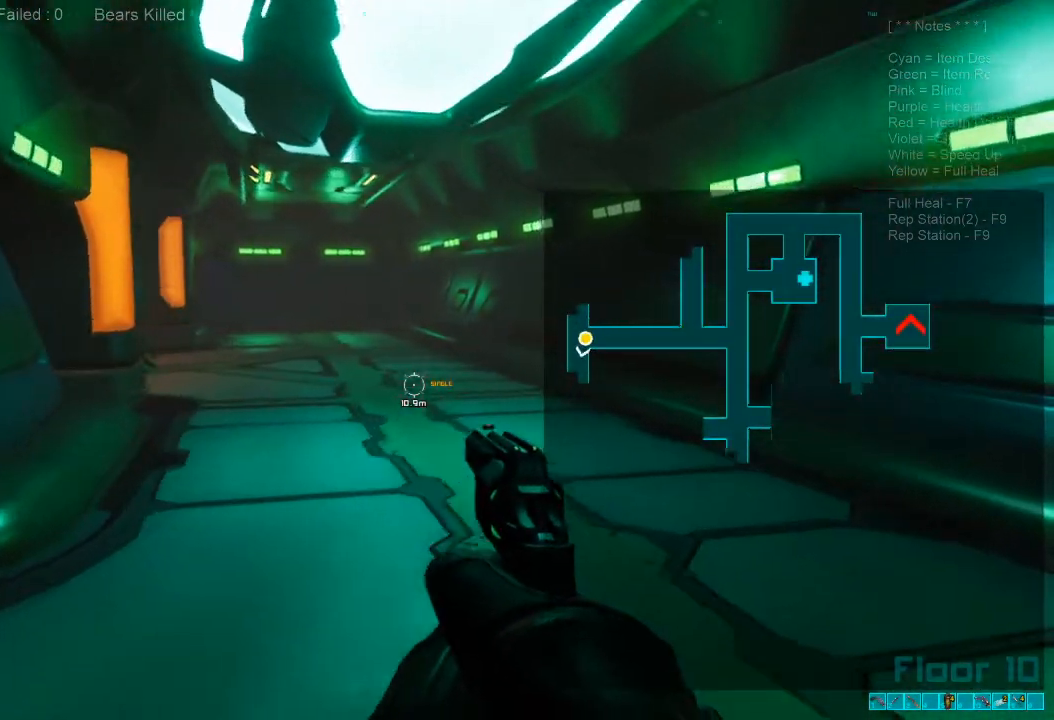
{"keys": ["a", "w"], "mouse": [], "events": [[367, "d", "up"], [400, "w", "up"], [500, "a", "down"], [500, "w", "down"]]}
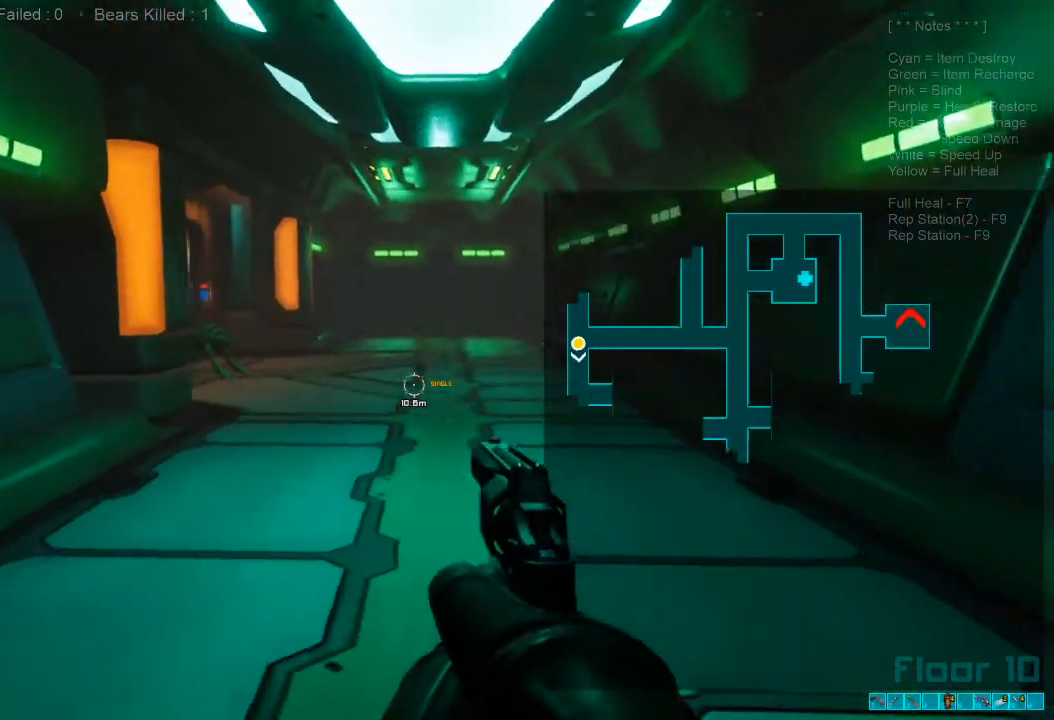
{"keys": ["a", "w"], "mouse": [], "events": [[167, "e", "down"], [200, "r", "down"], [233, "w", "up"], [267, "e", "up"], [333, "r", "up"], [433, "w", "down"]]}
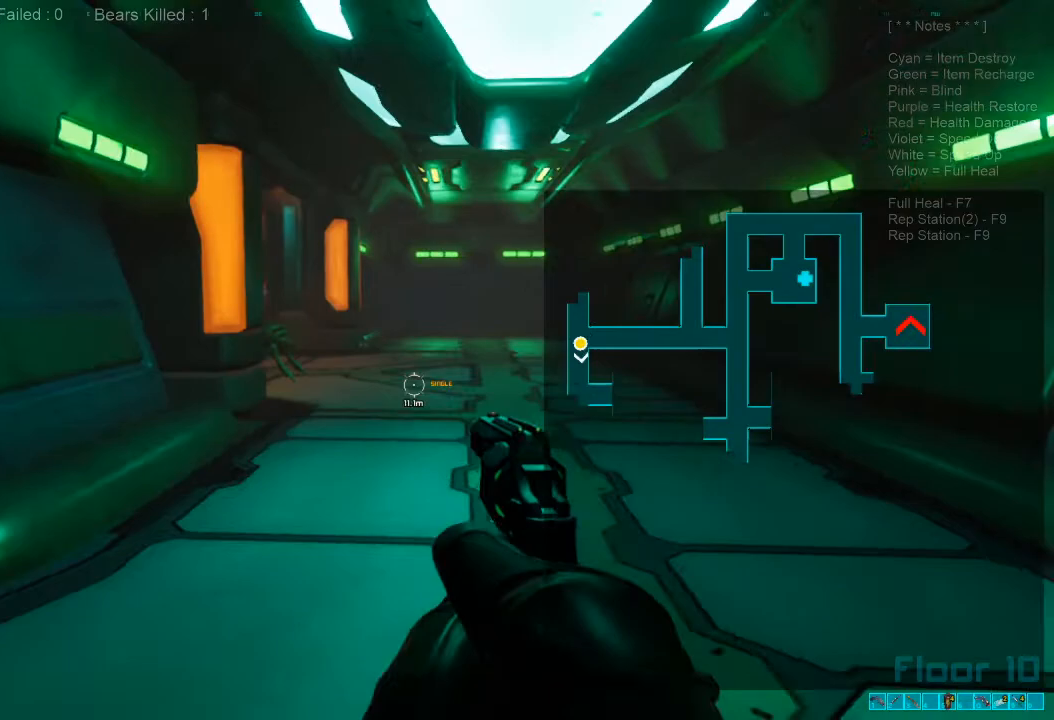
{"keys": ["ctrl", "d", "s"], "mouse": ["right"], "events": [[33, "a", "up"], [67, "d", "down"], [133, "w", "up"], [367, "mouse_right", "down"], [400, "ctrl", "down"], [500, "s", "down"]]}